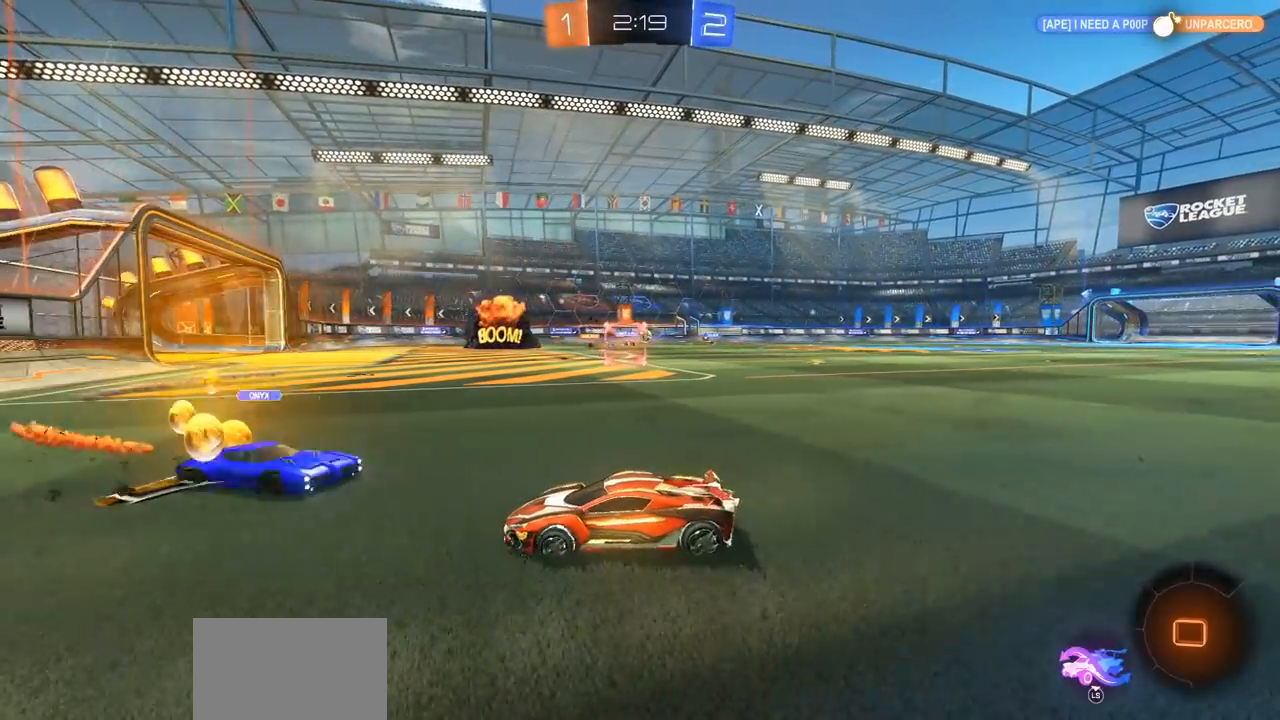
Gameplay with a controller (PlayStation layout); each line is a JSON object with the inputs held at the frame after it. "events" lists button and stick changes between this image and that frame as [ms after this image, input, new state], when the widget could be followed in between.
{"buttons": ["R2"], "left_stick": "center", "right_stick": "center", "events": [[350, "left_stick", "center"], [500, "CIRCLE", "up"]]}
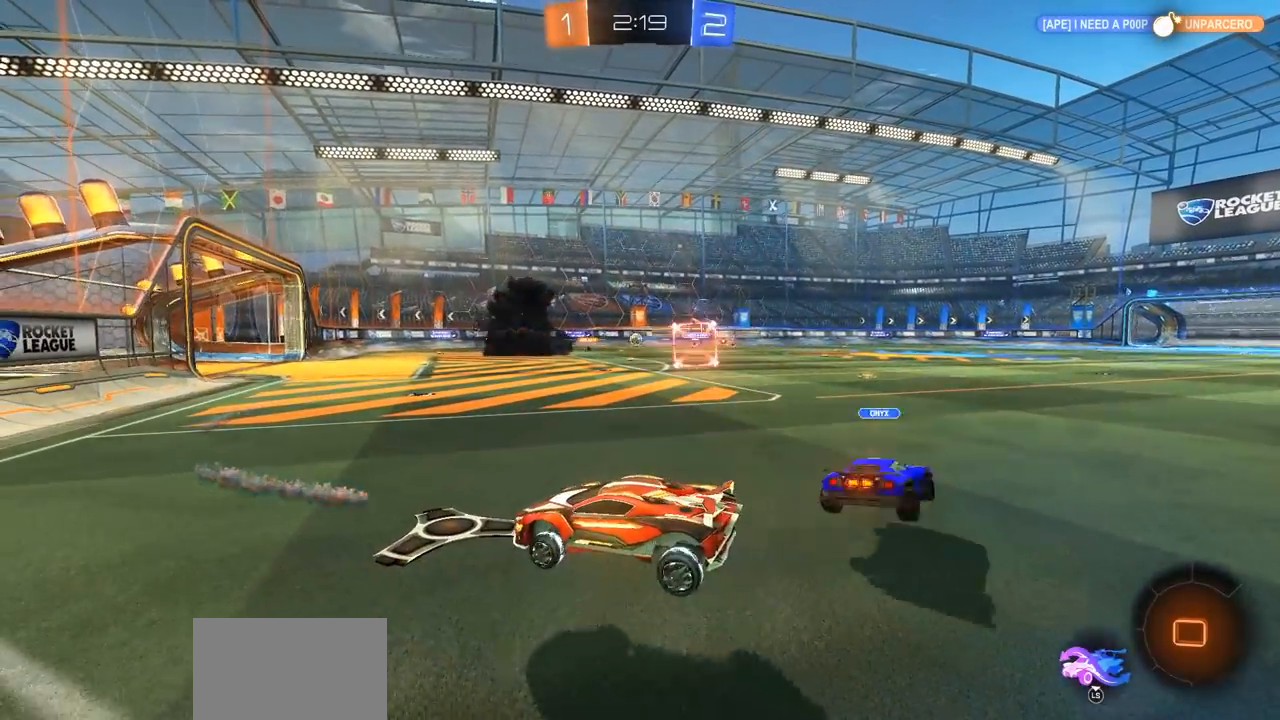
{"buttons": ["R2"], "left_stick": "center", "right_stick": "center", "events": [[250, "L3", "down"], [250, "left_stick", "up-right"], [300, "left_stick", "center"], [400, "L3", "up"]]}
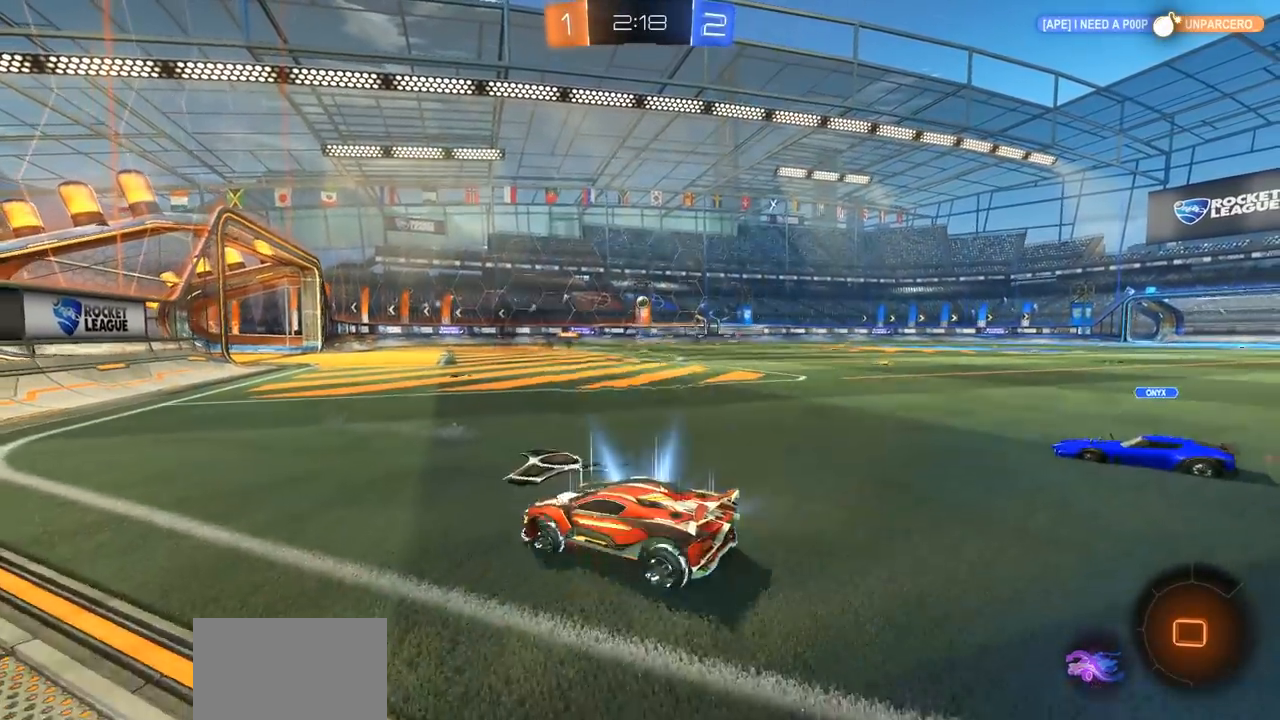
{"buttons": ["R2"], "left_stick": "center", "right_stick": "center", "events": []}
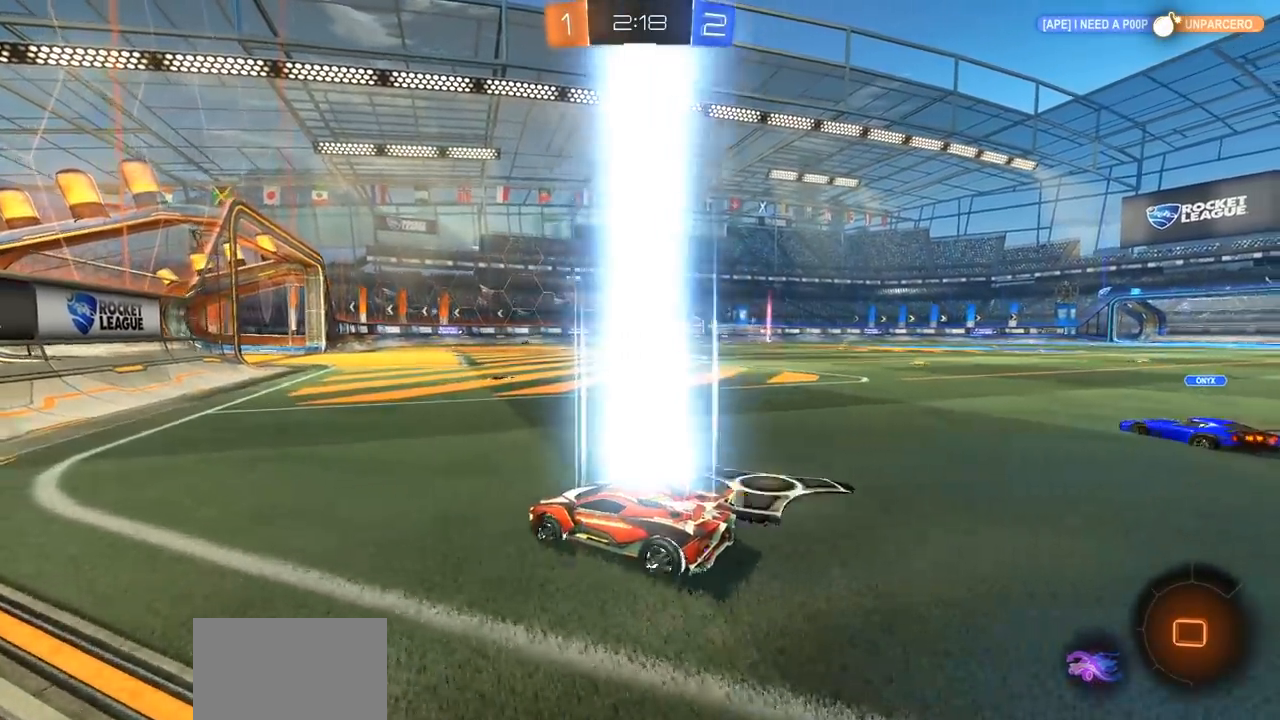
{"buttons": ["R2"], "left_stick": "left", "right_stick": "center", "events": [[450, "left_stick", "left"]]}
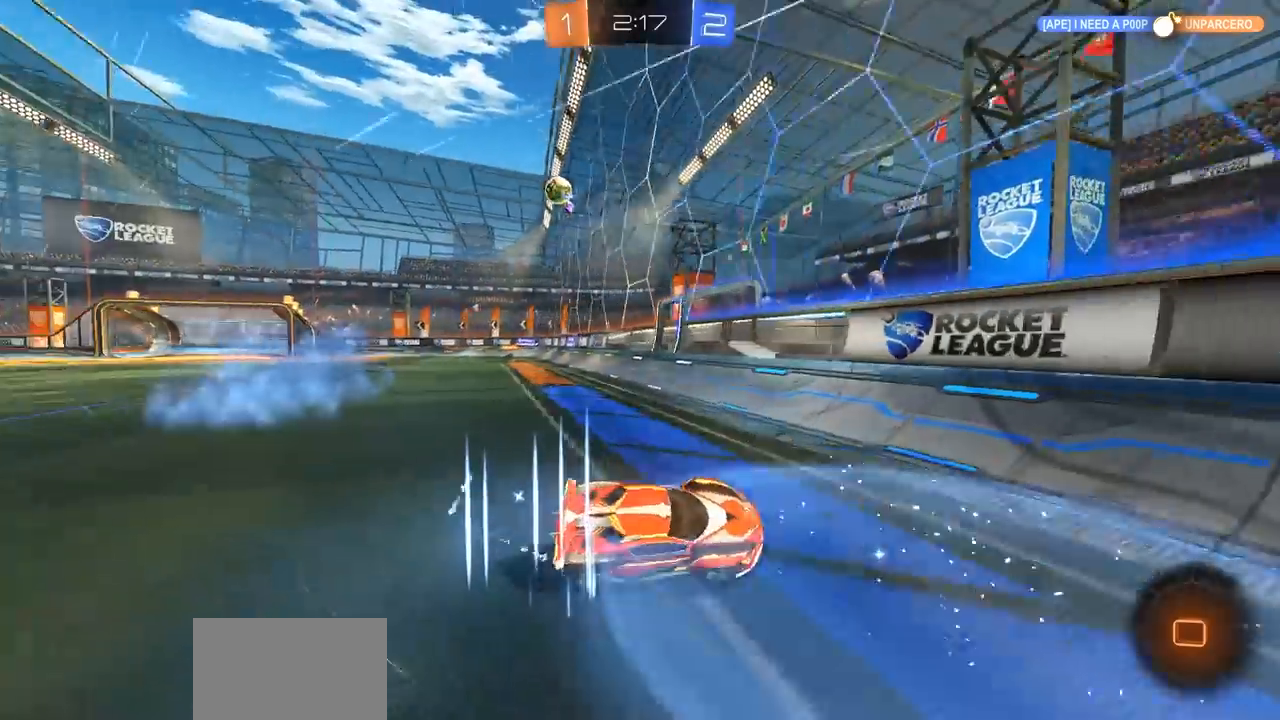
{"buttons": ["R2"], "left_stick": "left", "right_stick": "center", "events": [[50, "L1", "down"], [183, "L1", "up"]]}
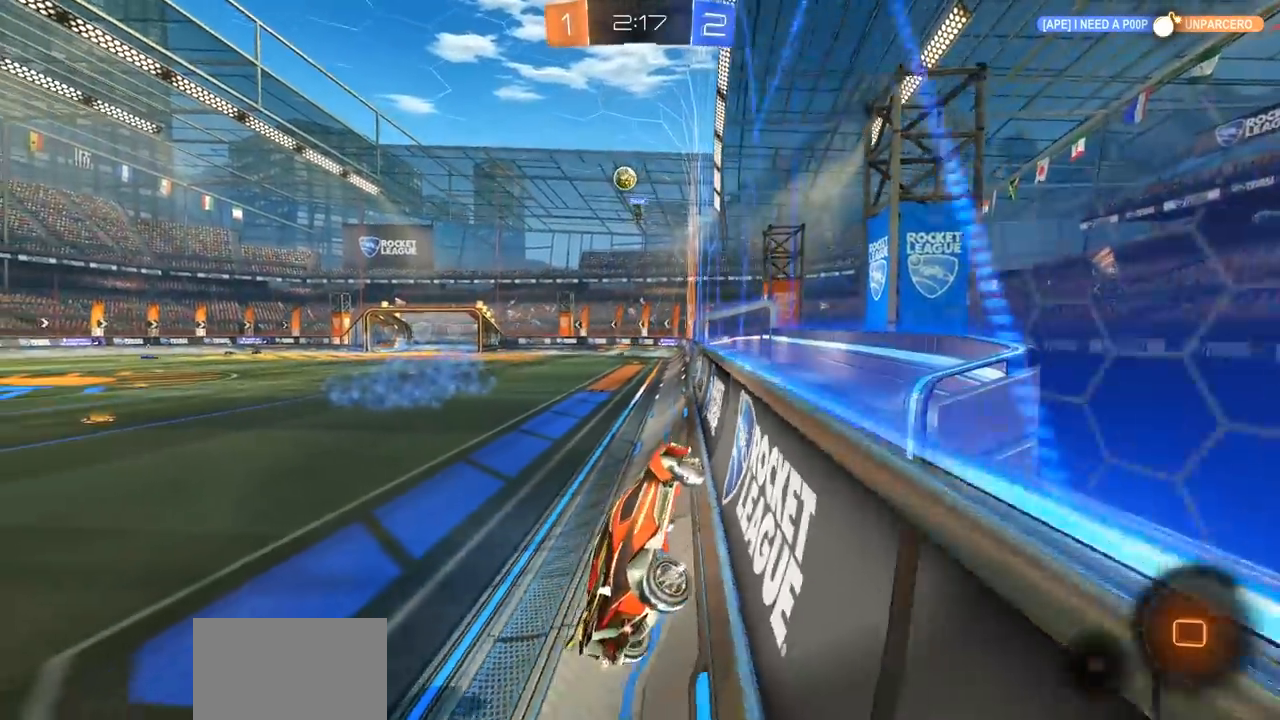
{"buttons": ["CIRCLE", "R2"], "left_stick": "center", "right_stick": "center", "events": [[300, "CIRCLE", "down"], [500, "left_stick", "center"]]}
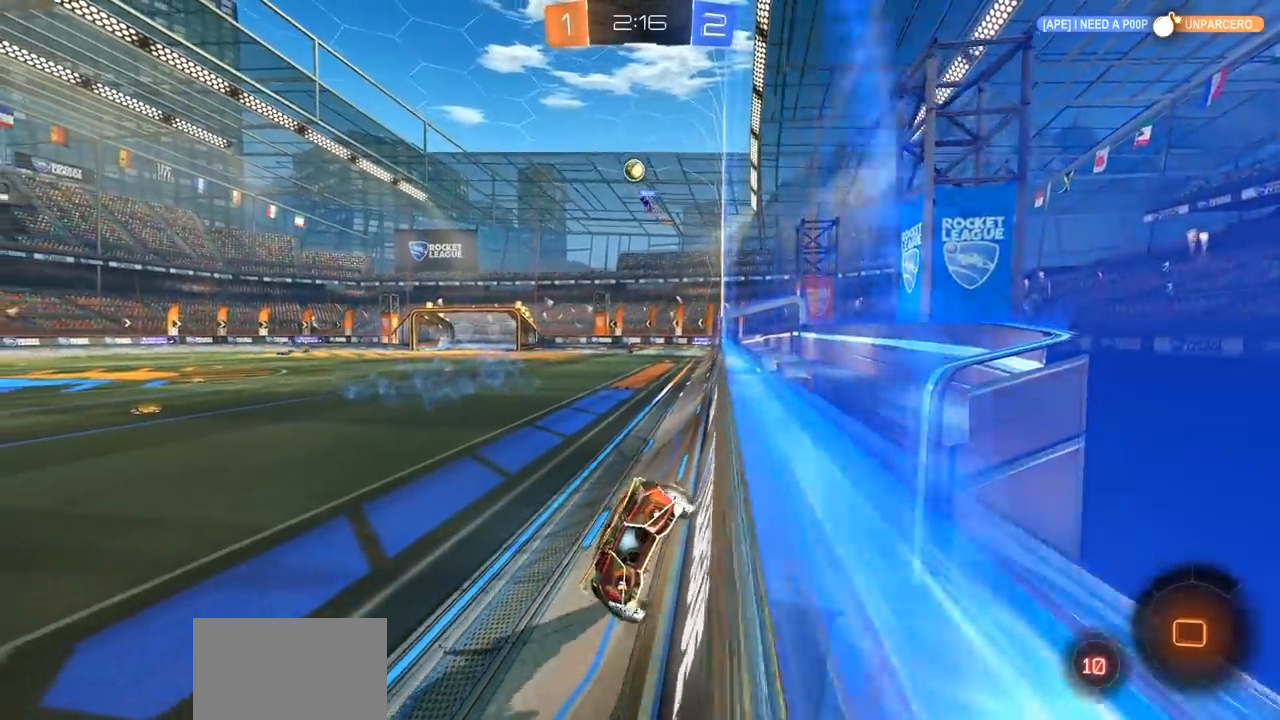
{"buttons": ["CIRCLE", "R2"], "left_stick": "center", "right_stick": "center", "events": []}
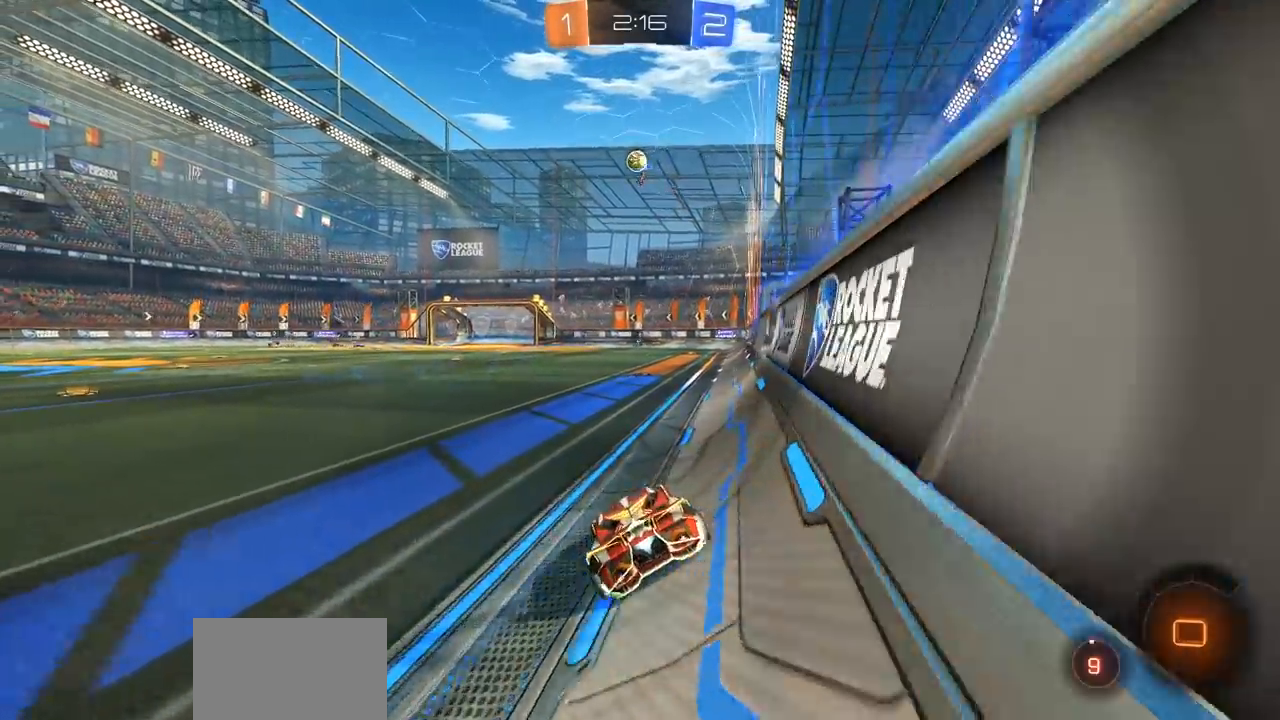
{"buttons": ["CROSS", "R2"], "left_stick": "up", "right_stick": "center", "events": [[33, "left_stick", "right"], [83, "left_stick", "up-right"], [183, "left_stick", "up"], [200, "CIRCLE", "up"], [217, "CROSS", "down"], [283, "CROSS", "up"], [367, "CROSS", "down"], [450, "CROSS", "up"], [500, "CROSS", "down"]]}
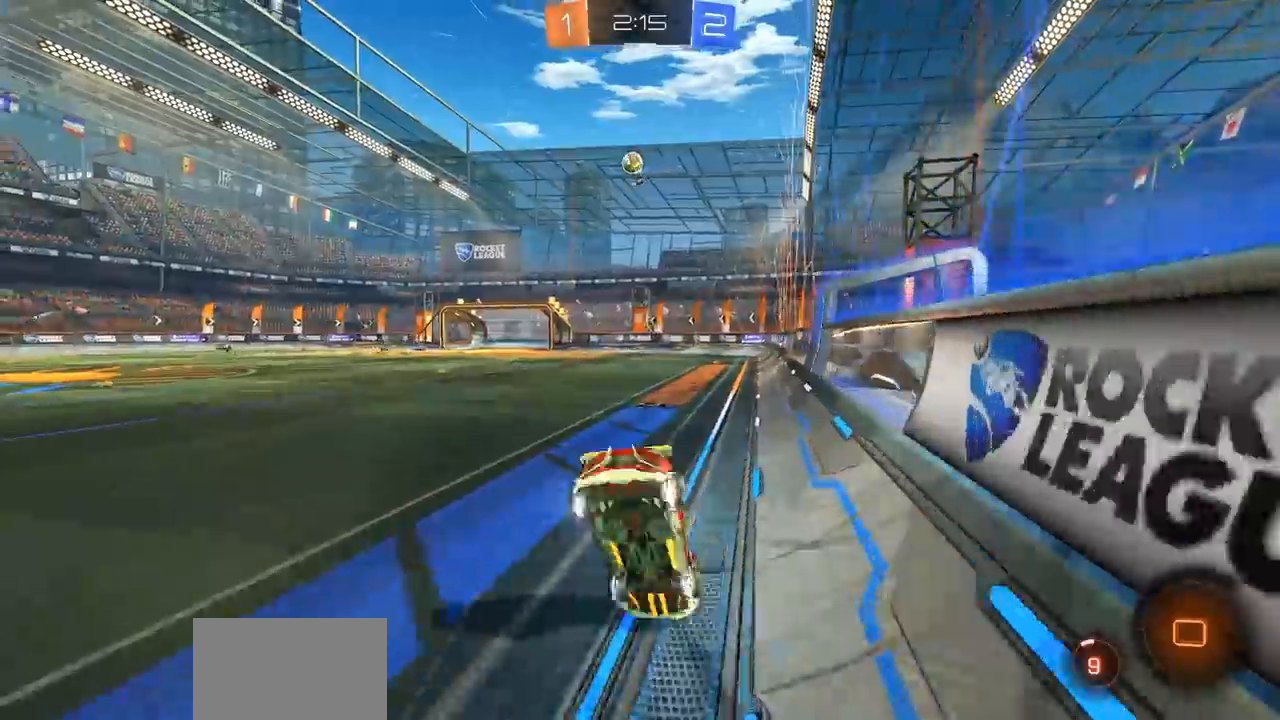
{"buttons": ["R2"], "left_stick": "up", "right_stick": "center", "events": [[100, "CROSS", "up"], [167, "CROSS", "down"], [267, "CROSS", "up"]]}
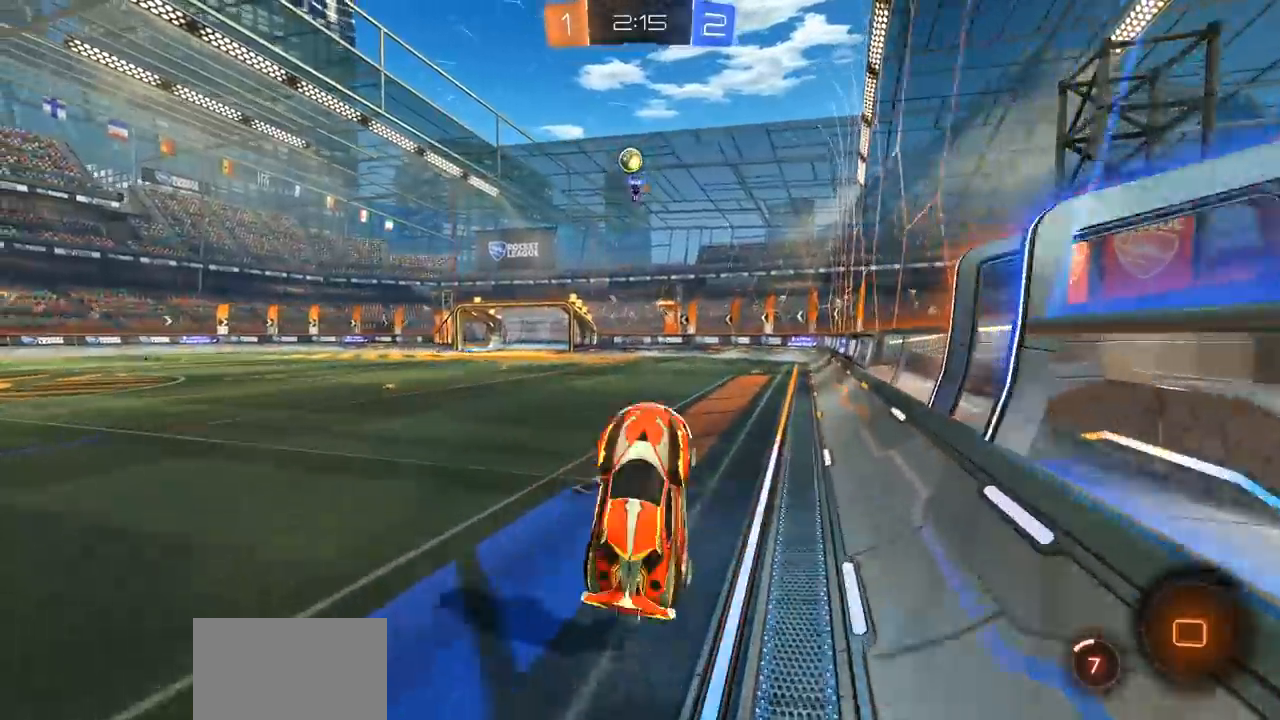
{"buttons": ["CIRCLE", "R2"], "left_stick": "center", "right_stick": "center", "events": [[33, "left_stick", "center"], [317, "CIRCLE", "down"]]}
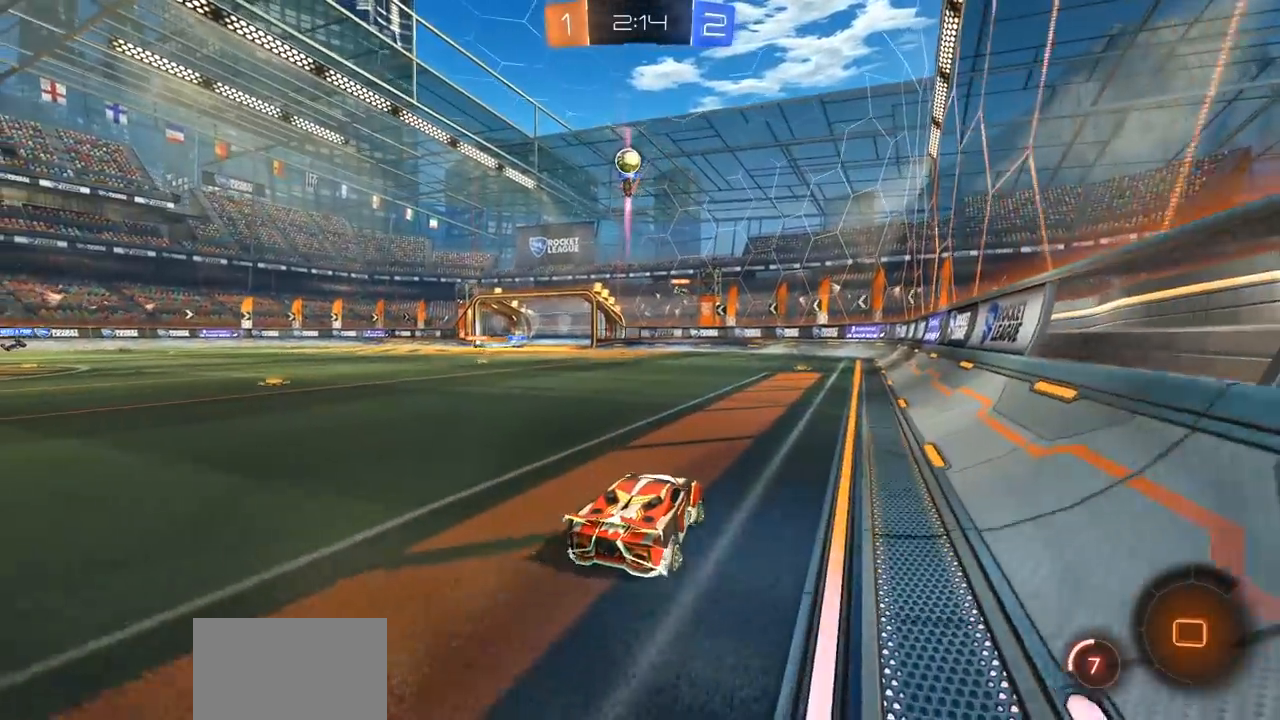
{"buttons": ["CROSS", "R2"], "left_stick": "up-right", "right_stick": "center", "events": [[50, "left_stick", "left"], [150, "left_stick", "up"], [200, "CROSS", "down"], [217, "CIRCLE", "up"], [267, "CROSS", "up"], [333, "CROSS", "down"], [417, "CROSS", "up"], [417, "left_stick", "up-right"], [500, "CROSS", "down"]]}
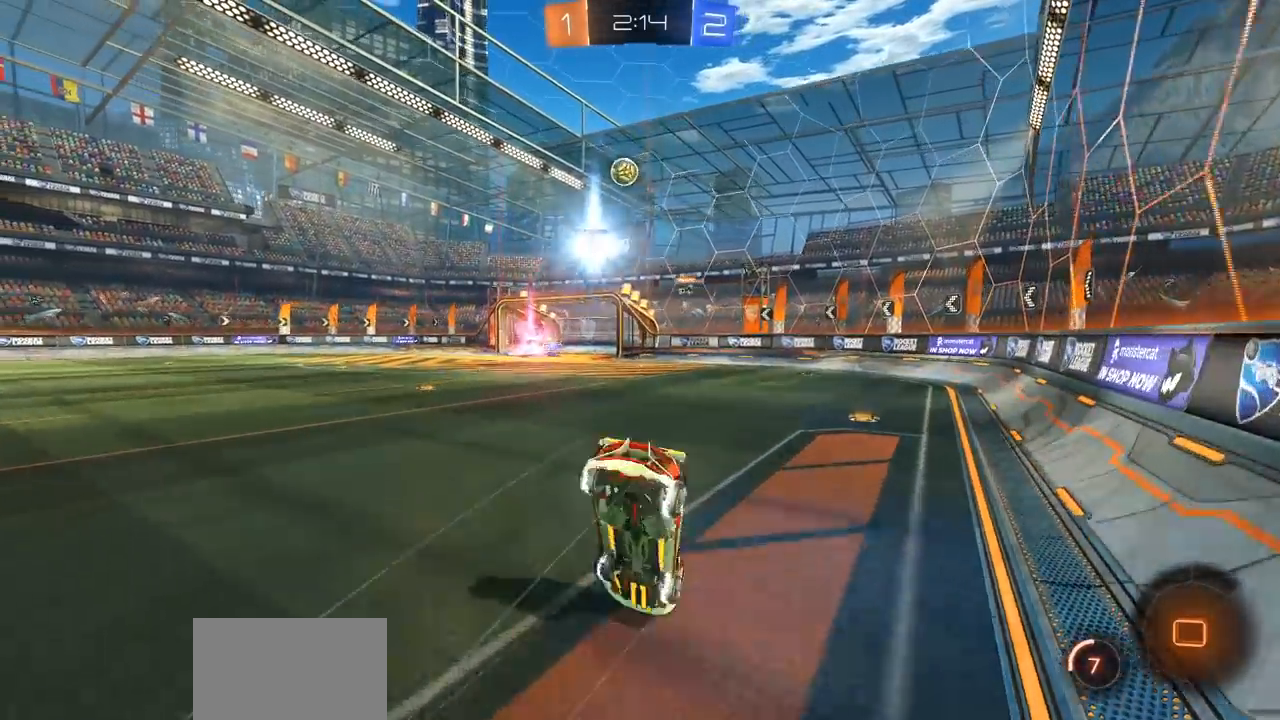
{"buttons": ["R2"], "left_stick": "center", "right_stick": "center", "events": [[100, "left_stick", "right"], [117, "CROSS", "up"], [283, "left_stick", "center"]]}
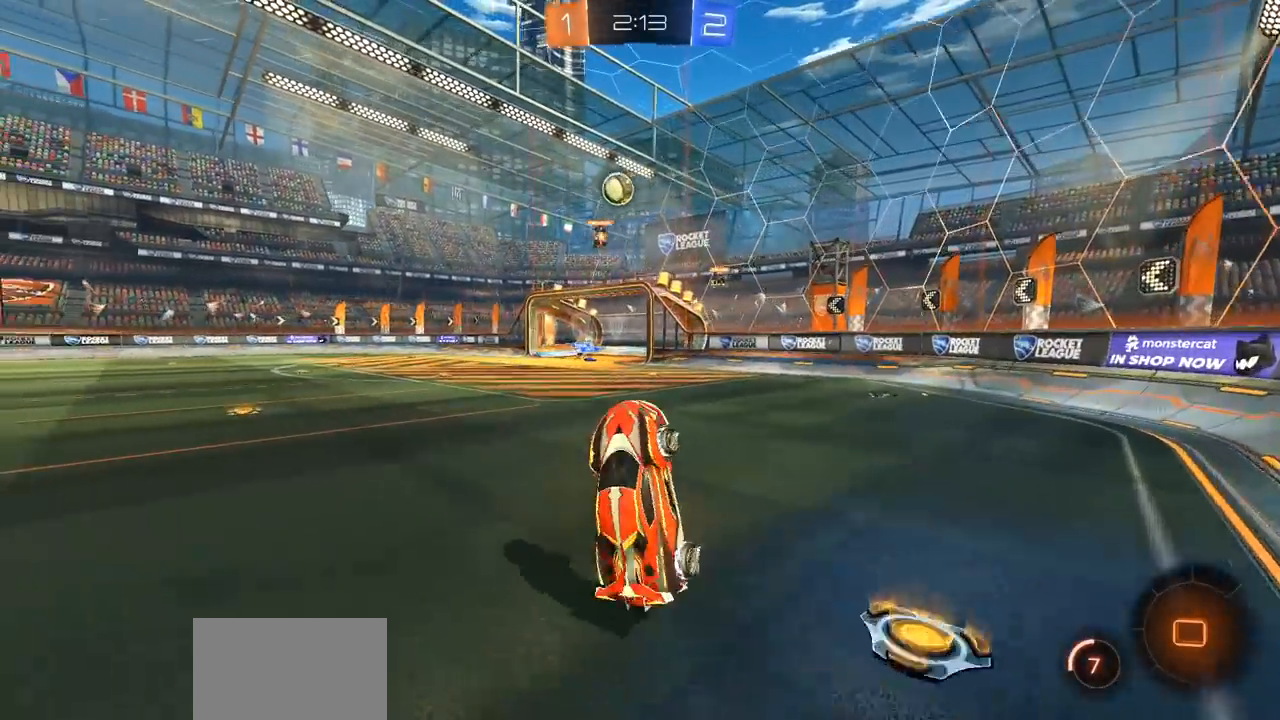
{"buttons": ["R2"], "left_stick": "center", "right_stick": "center", "events": []}
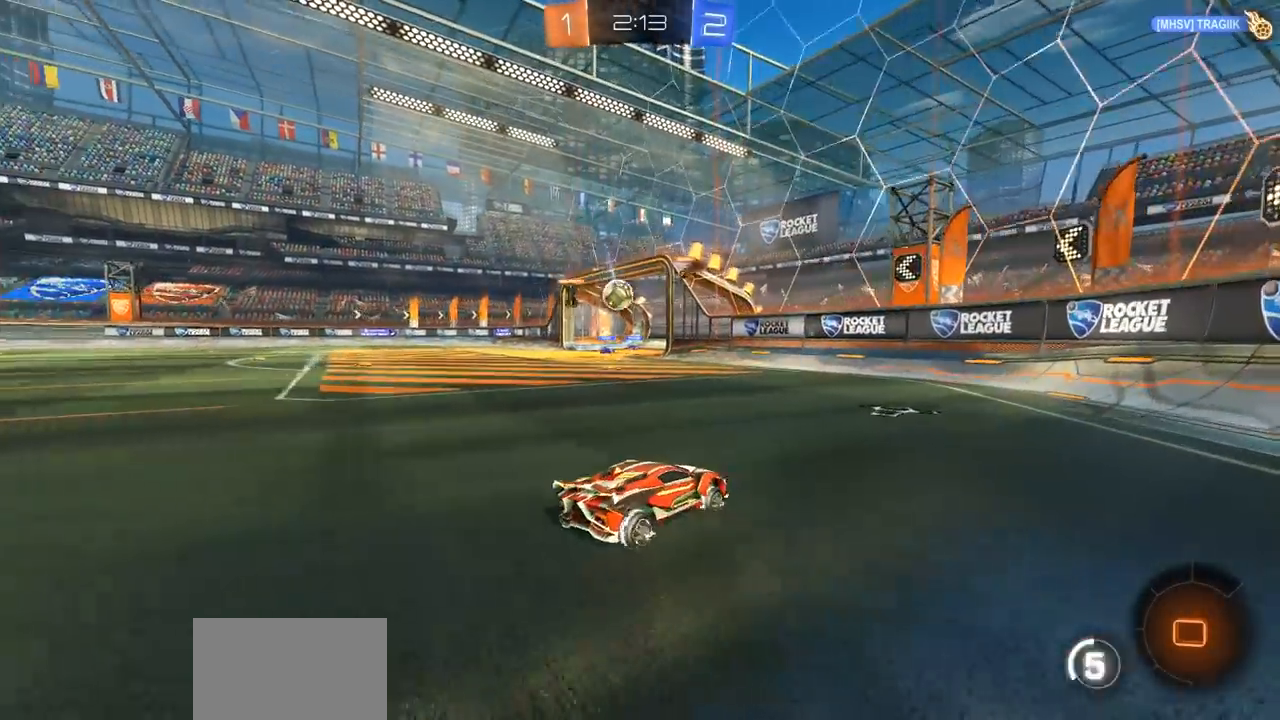
{"buttons": ["R2"], "left_stick": "left", "right_stick": "center", "events": [[467, "left_stick", "left"]]}
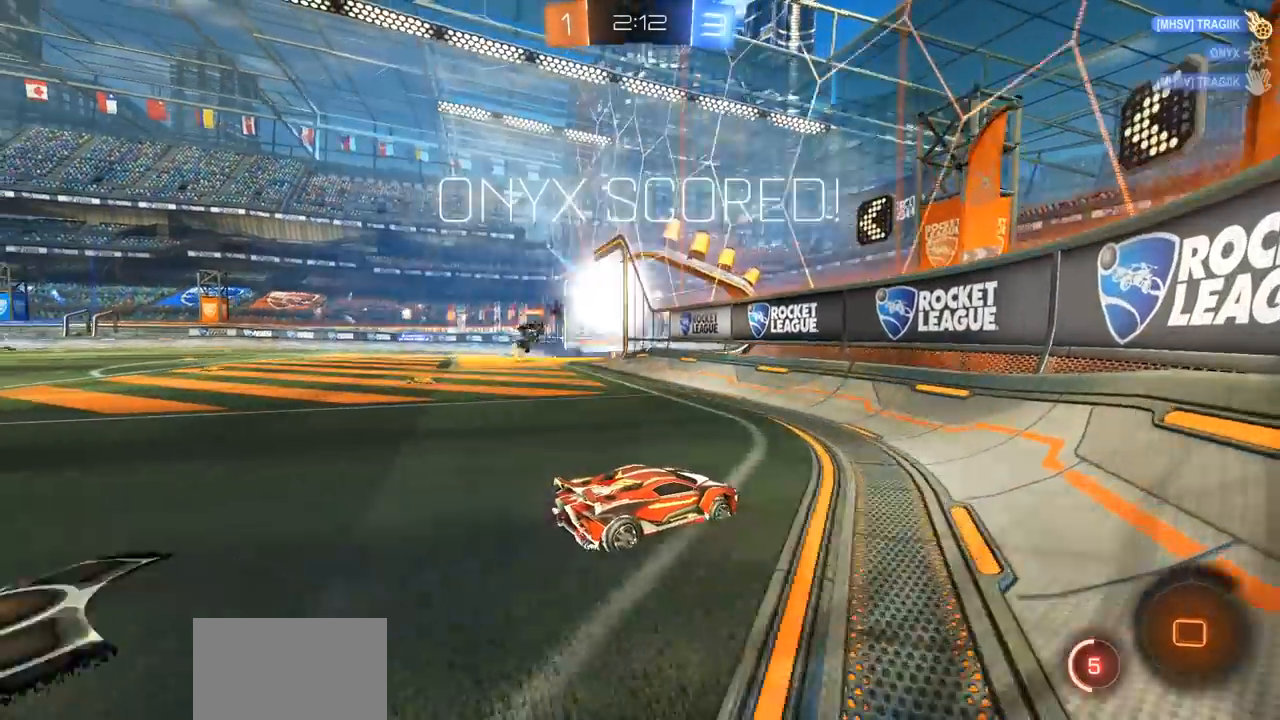
{"buttons": [], "left_stick": "left", "right_stick": "center", "events": [[300, "R2", "up"]]}
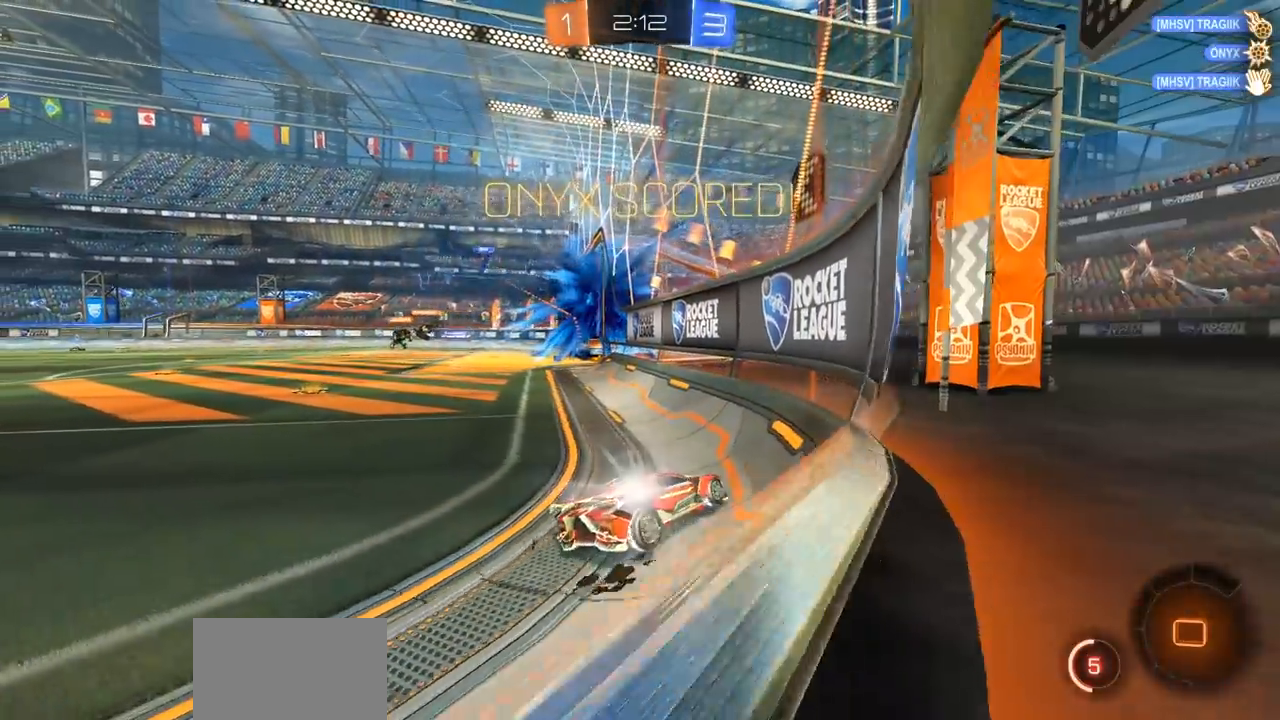
{"buttons": [], "left_stick": "left", "right_stick": "center", "events": []}
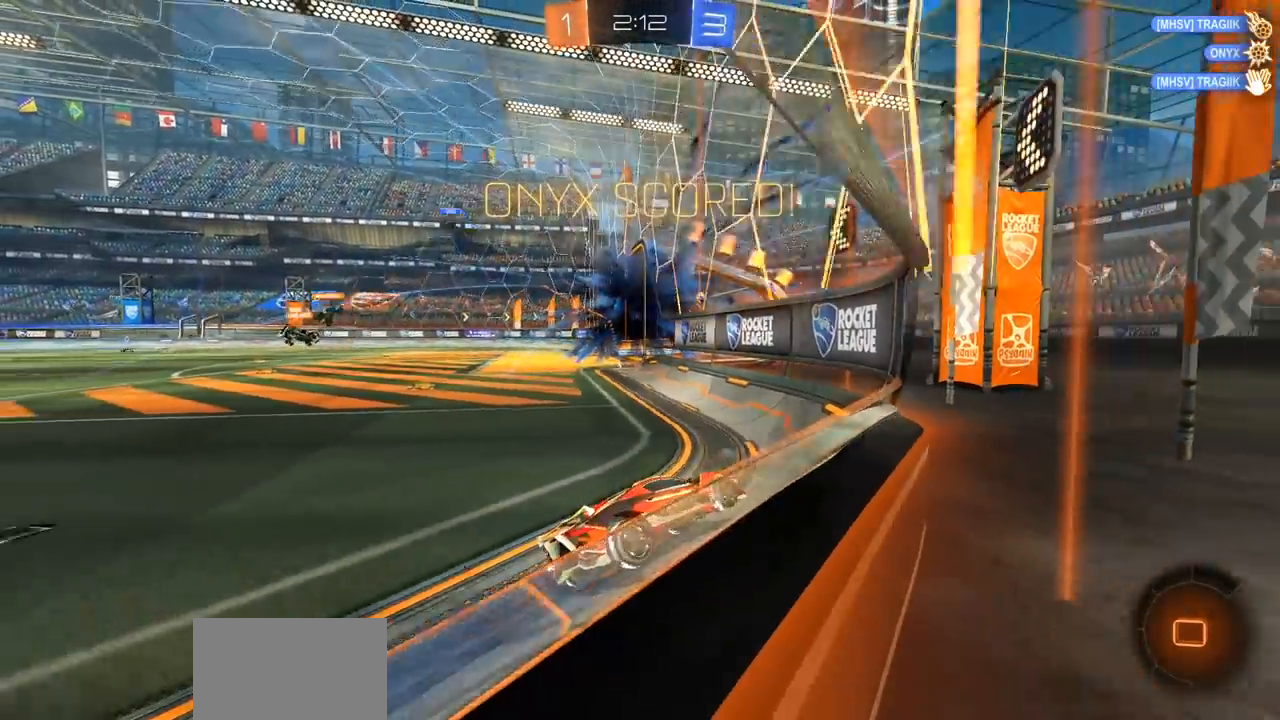
{"buttons": [], "left_stick": "center", "right_stick": "center", "events": [[17, "left_stick", "center"]]}
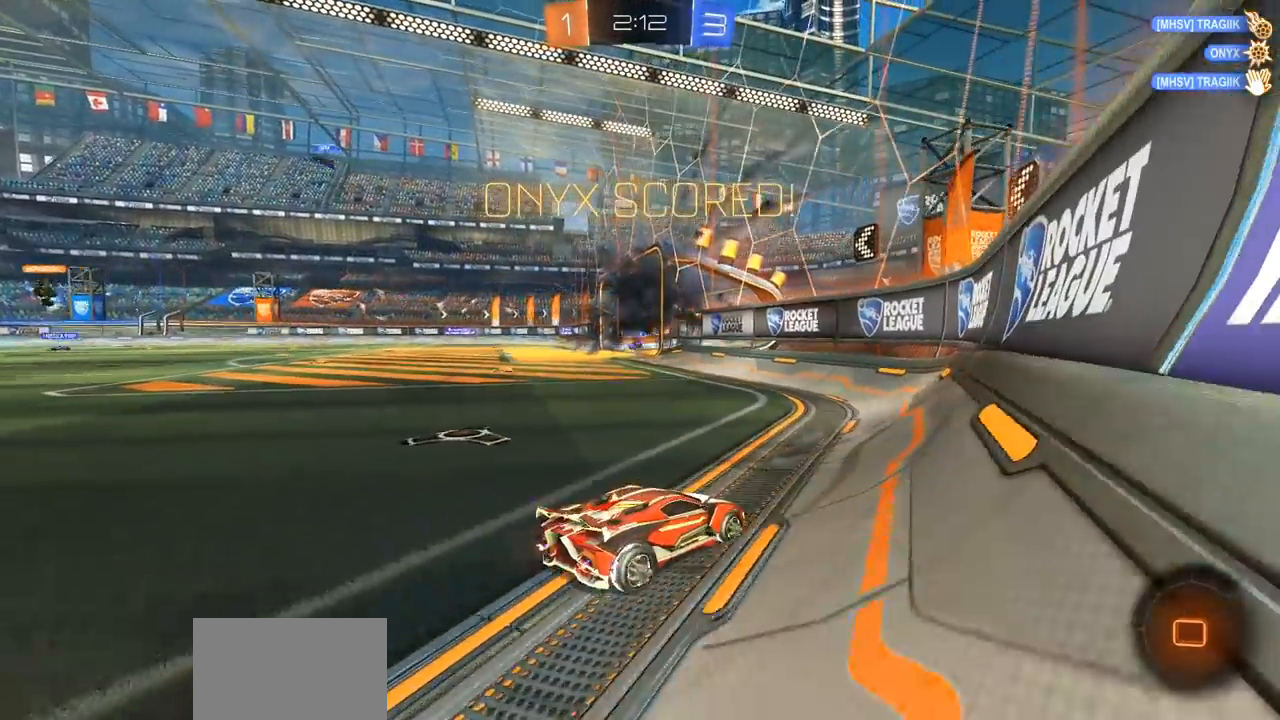
{"buttons": [], "left_stick": "center", "right_stick": "center", "events": []}
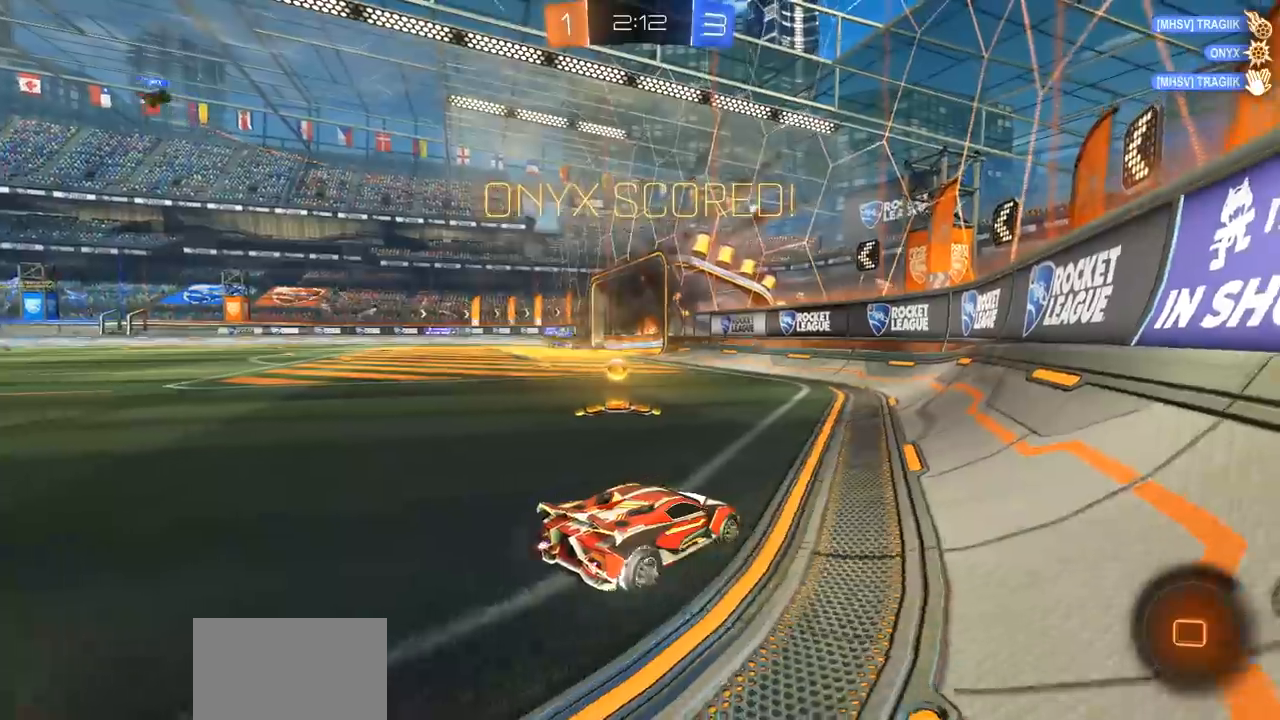
{"buttons": [], "left_stick": "center", "right_stick": "center", "events": []}
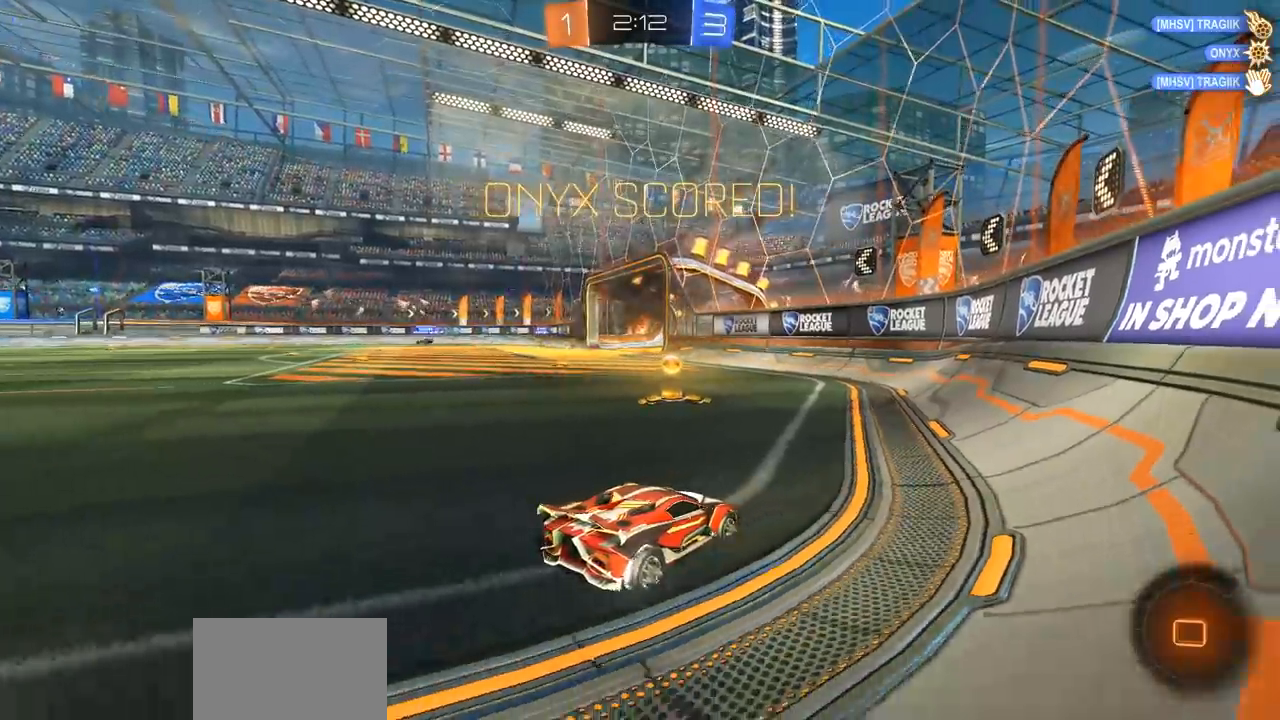
{"buttons": [], "left_stick": "center", "right_stick": "center", "events": []}
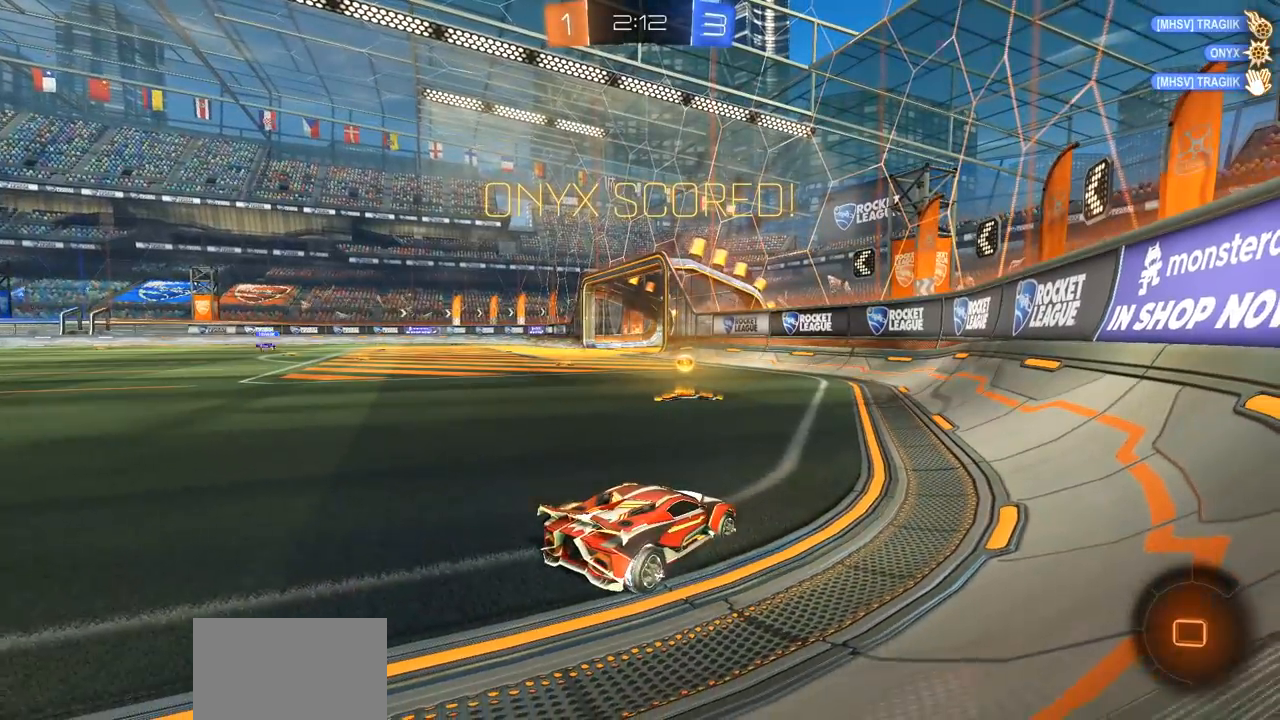
{"buttons": [], "left_stick": "center", "right_stick": "center", "events": []}
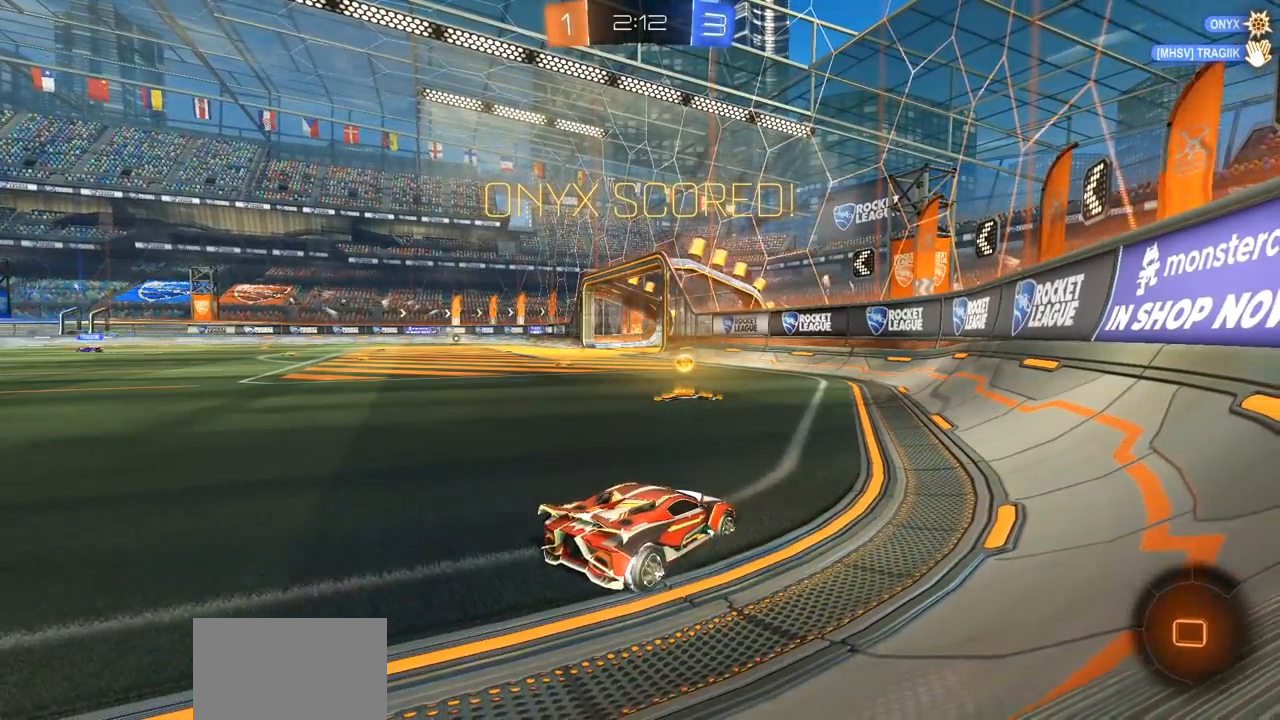
{"buttons": [], "left_stick": "center", "right_stick": "center", "events": [[383, "CROSS", "down"], [500, "CROSS", "up"]]}
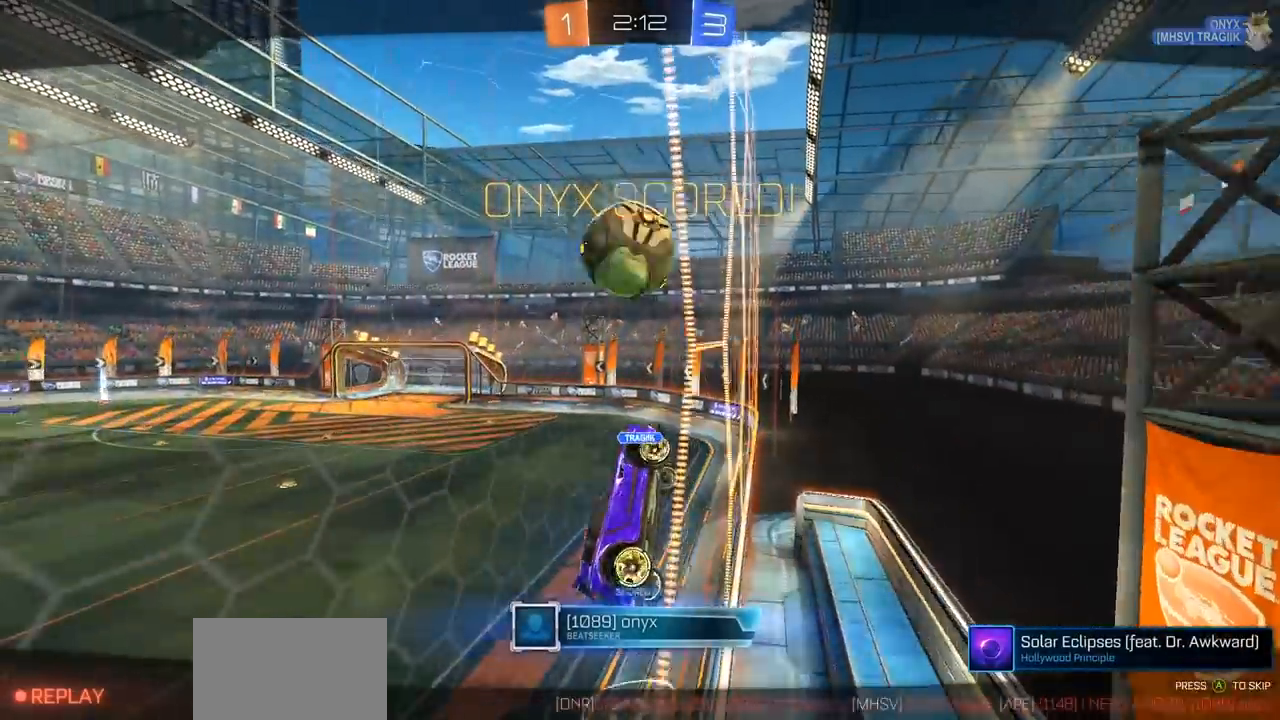
{"buttons": [], "left_stick": "center", "right_stick": "center", "events": [[67, "CROSS", "down"], [150, "CROSS", "up"], [283, "CROSS", "down"], [317, "CROSS", "up"], [383, "CROSS", "down"], [467, "CROSS", "up"]]}
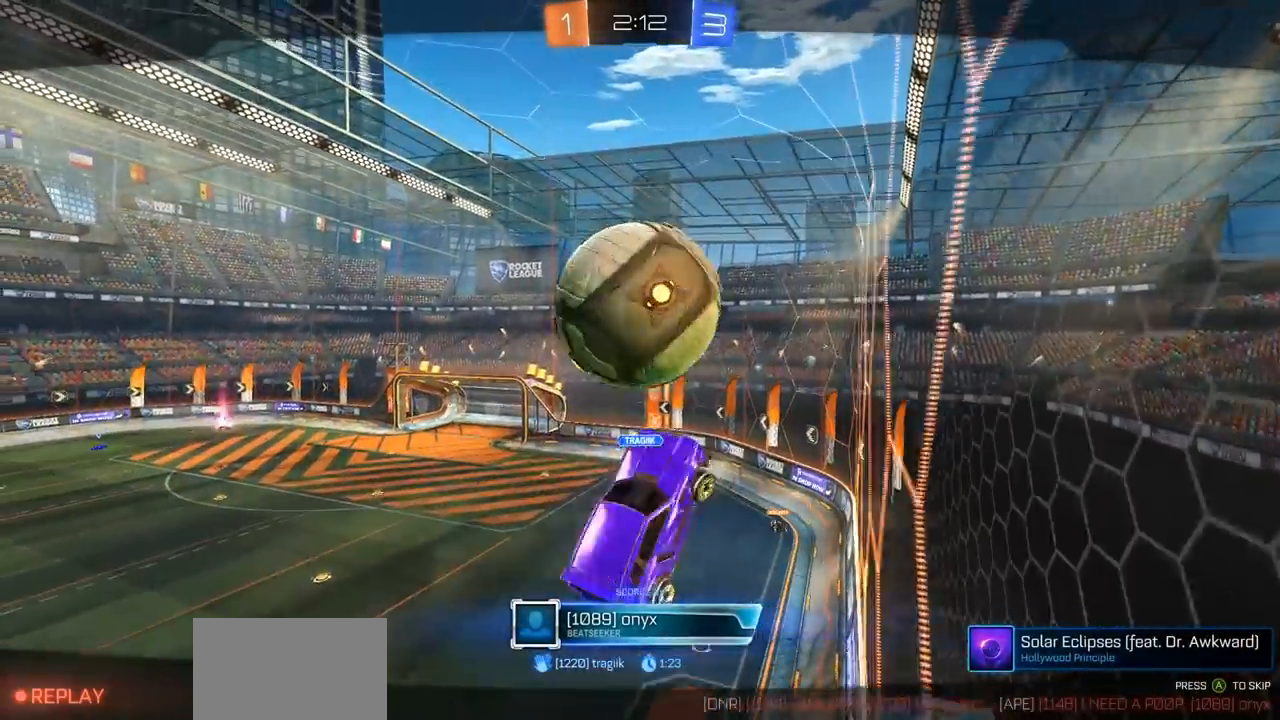
{"buttons": [], "left_stick": "center", "right_stick": "center", "events": []}
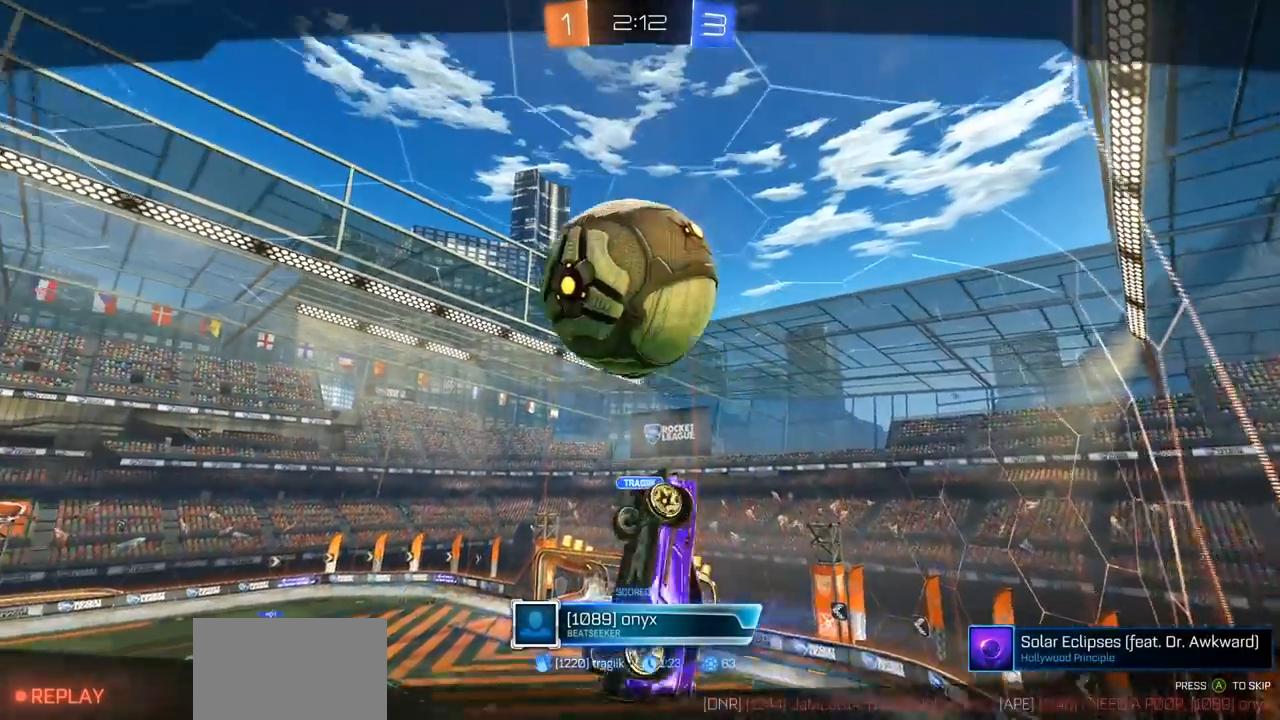
{"buttons": [], "left_stick": "center", "right_stick": "center", "events": []}
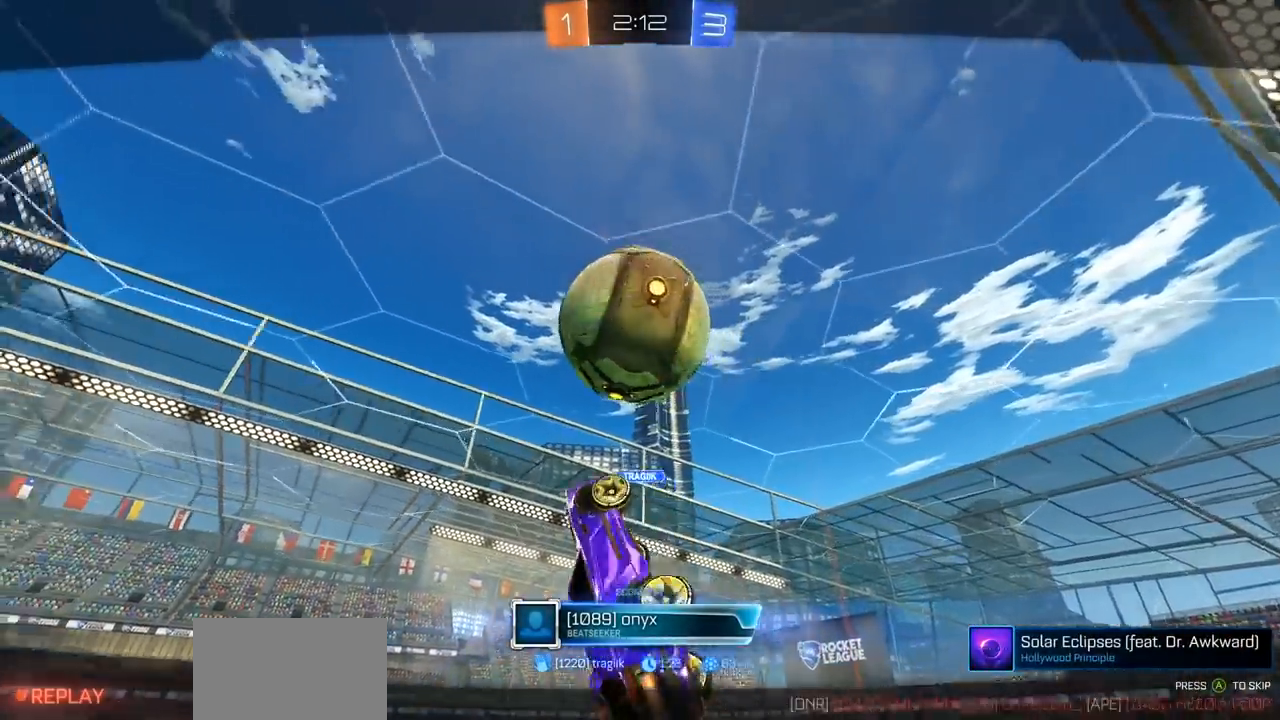
{"buttons": [], "left_stick": "center", "right_stick": "center", "events": [[33, "CROSS", "down"], [100, "CROSS", "up"], [217, "CROSS", "down"], [283, "CROSS", "up"], [400, "CROSS", "down"], [500, "CROSS", "up"]]}
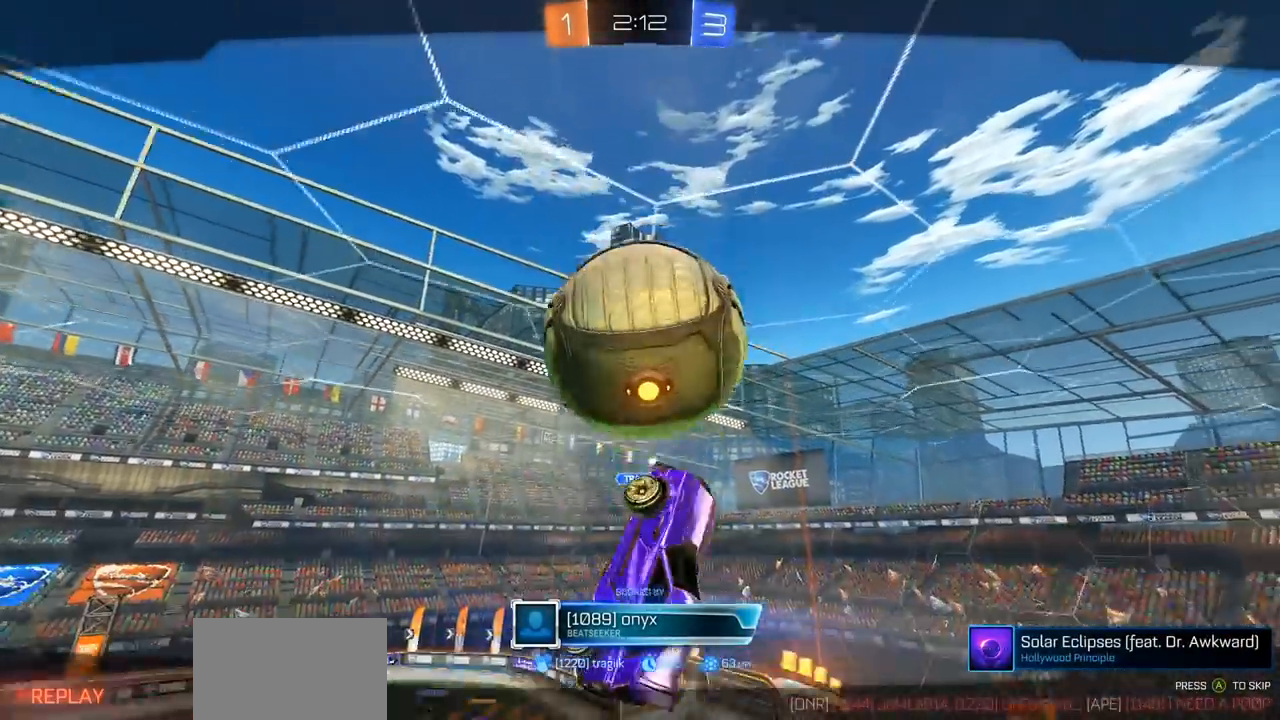
{"buttons": [], "left_stick": "center", "right_stick": "center", "events": [[83, "CROSS", "down"], [117, "CROSS", "up"], [317, "CROSS", "down"], [383, "CROSS", "up"]]}
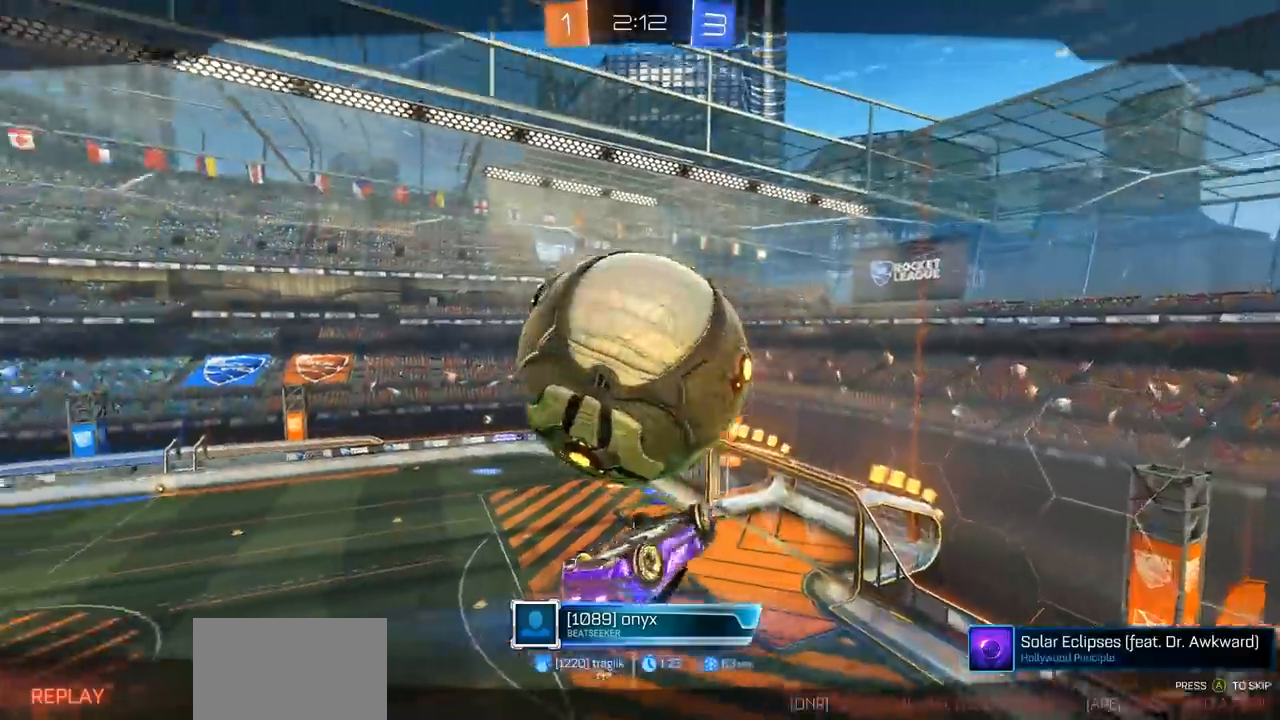
{"buttons": ["CROSS"], "left_stick": "center", "right_stick": "center", "events": [[433, "CROSS", "down"]]}
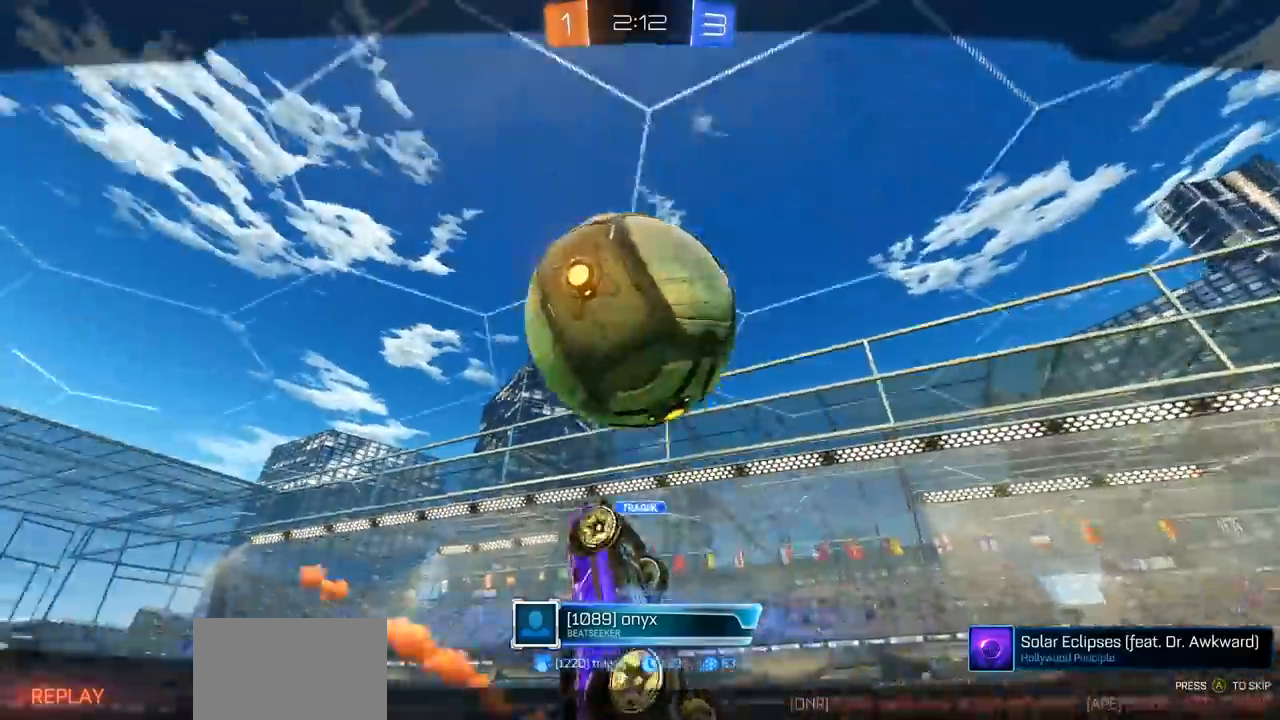
{"buttons": ["CROSS"], "left_stick": "center", "right_stick": "center", "events": [[83, "CROSS", "up"], [217, "CROSS", "down"], [317, "CROSS", "up"], [467, "CROSS", "down"]]}
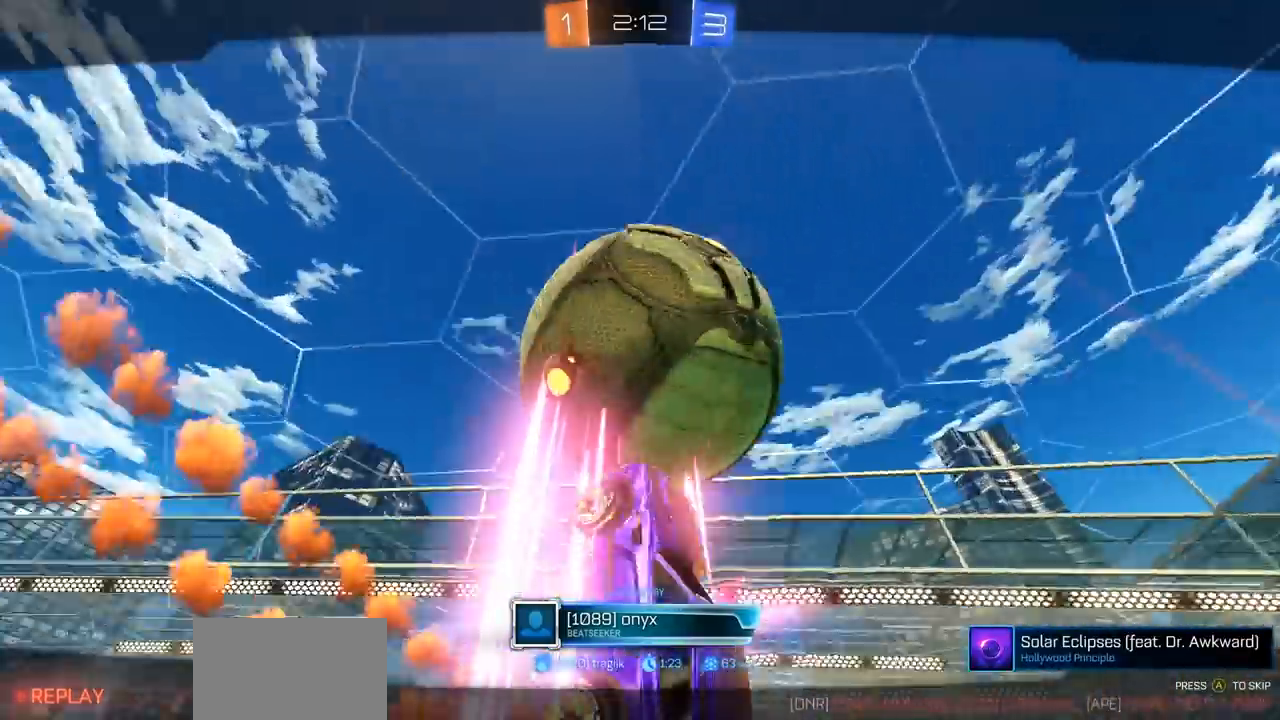
{"buttons": [], "left_stick": "center", "right_stick": "center", "events": [[67, "CROSS", "up"]]}